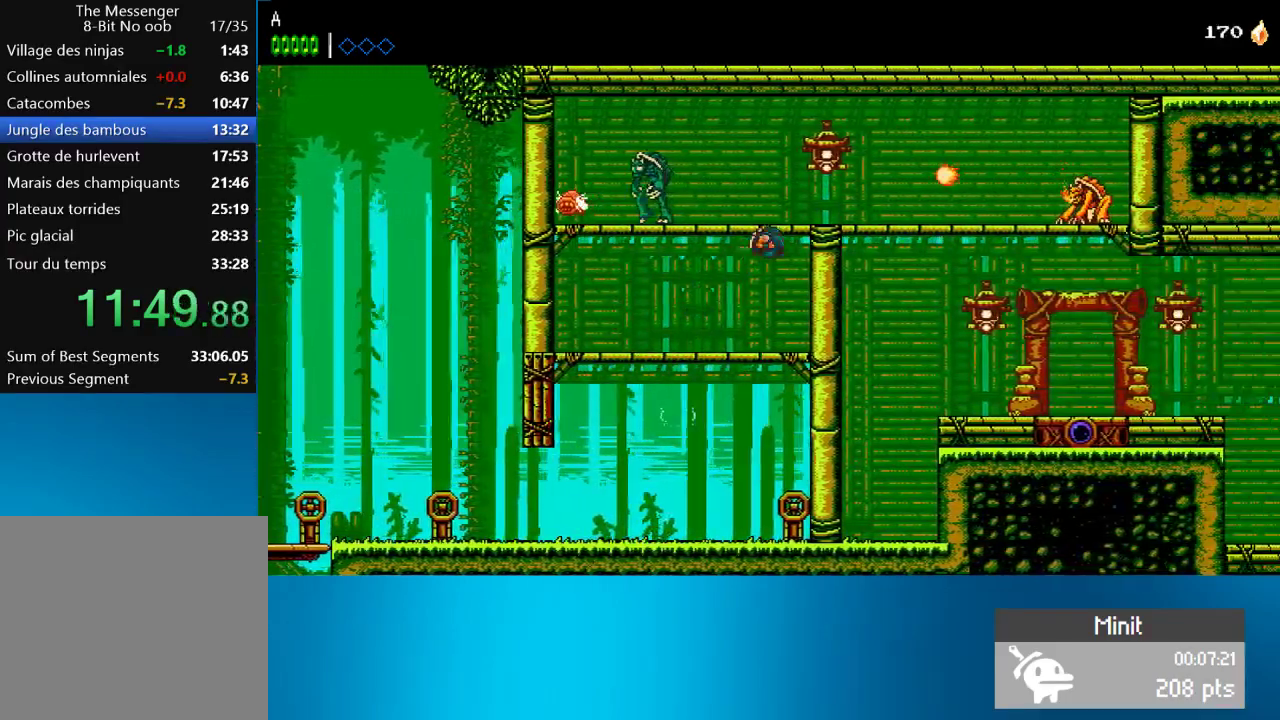
Gameplay with a controller (PlayStation layout); each line is a JSON object with the inputs held at the frame after it. "events" lists button and stick changes between this image and that frame as [ms after this image, input, new state], when the widget could be followed in between. Not read: L3 R3 right_stick.
{"buttons": ["DPAD_RIGHT"], "left_stick": "center", "events": [[117, "CROSS", "down"], [267, "CROSS", "up"], [367, "SQUARE", "down"], [467, "SQUARE", "up"]]}
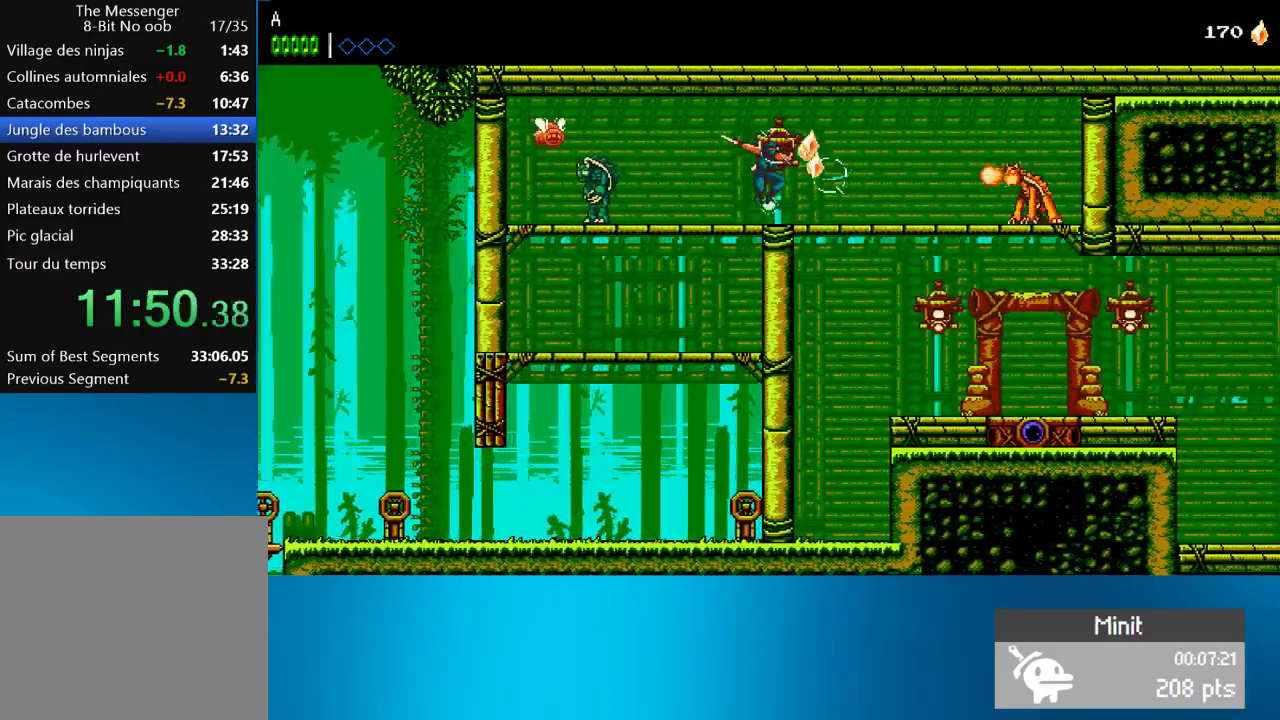
{"buttons": ["DPAD_DOWN", "DPAD_RIGHT"], "left_stick": "center", "events": [[50, "SQUARE", "down"], [133, "SQUARE", "up"], [333, "DPAD_DOWN", "down"], [367, "CROSS", "down"], [400, "DPAD_RIGHT", "up"], [483, "CROSS", "up"], [483, "DPAD_RIGHT", "down"]]}
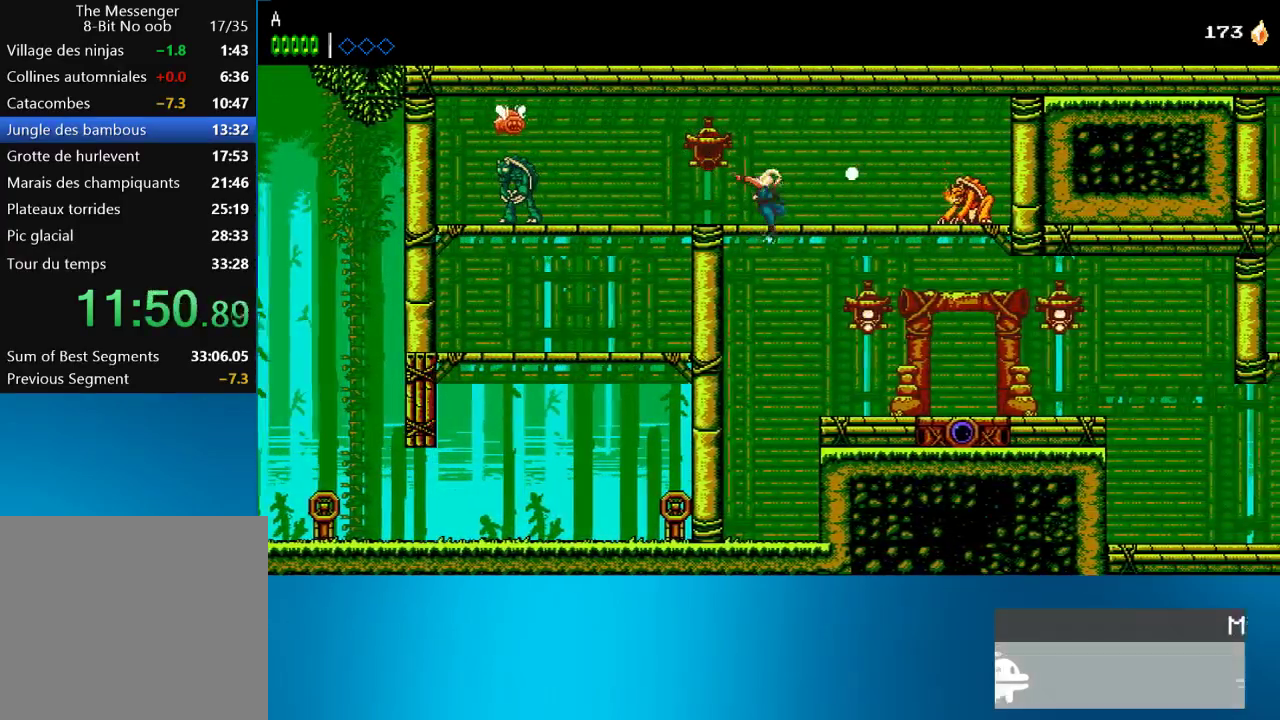
{"buttons": ["DPAD_RIGHT"], "left_stick": "center", "events": [[33, "DPAD_DOWN", "up"], [100, "SQUARE", "down"], [217, "SQUARE", "up"], [333, "SQUARE", "down"], [433, "SQUARE", "up"]]}
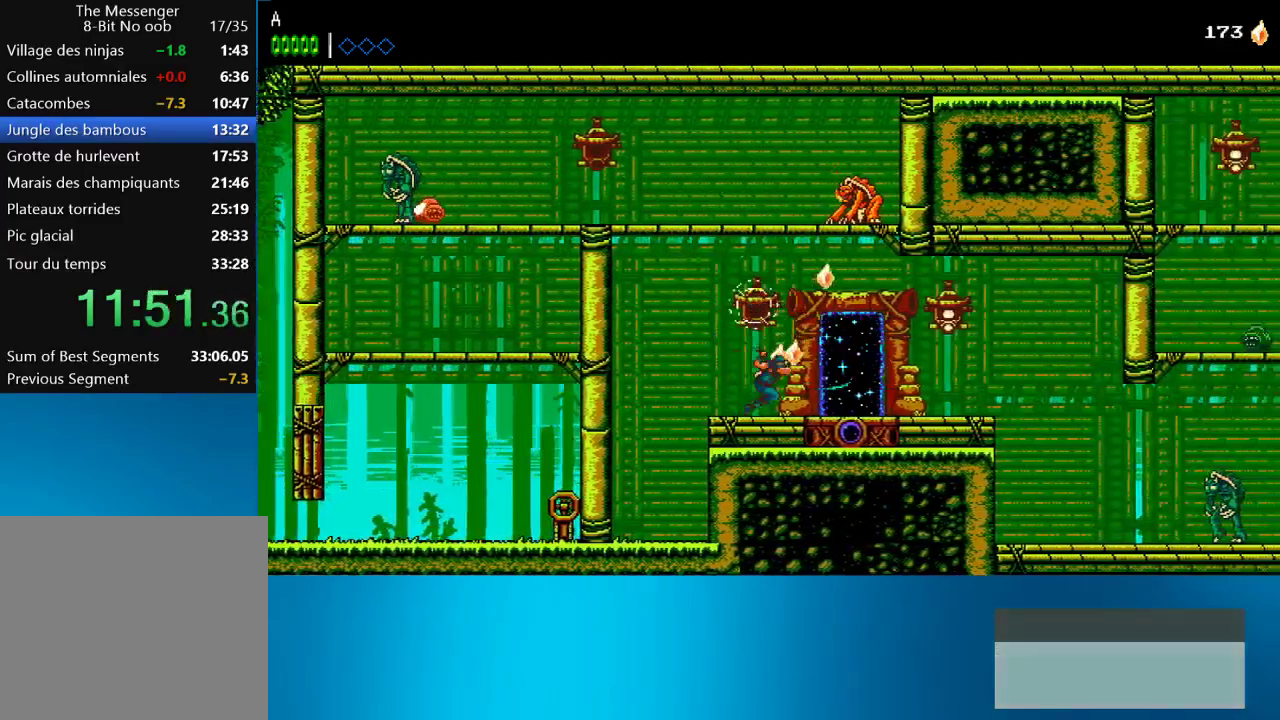
{"buttons": ["DPAD_RIGHT"], "left_stick": "center", "events": [[300, "CROSS", "down"], [367, "SQUARE", "down"], [400, "CROSS", "up"], [467, "SQUARE", "up"]]}
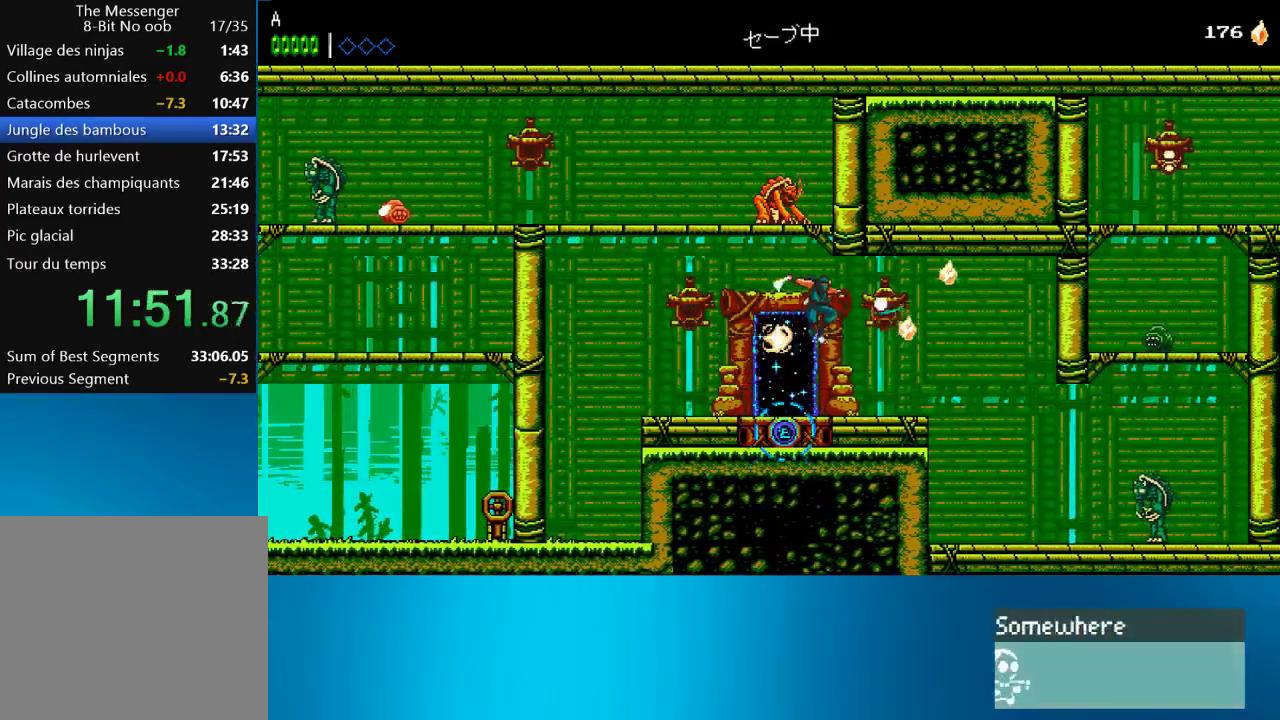
{"buttons": ["DPAD_RIGHT"], "left_stick": "center", "events": []}
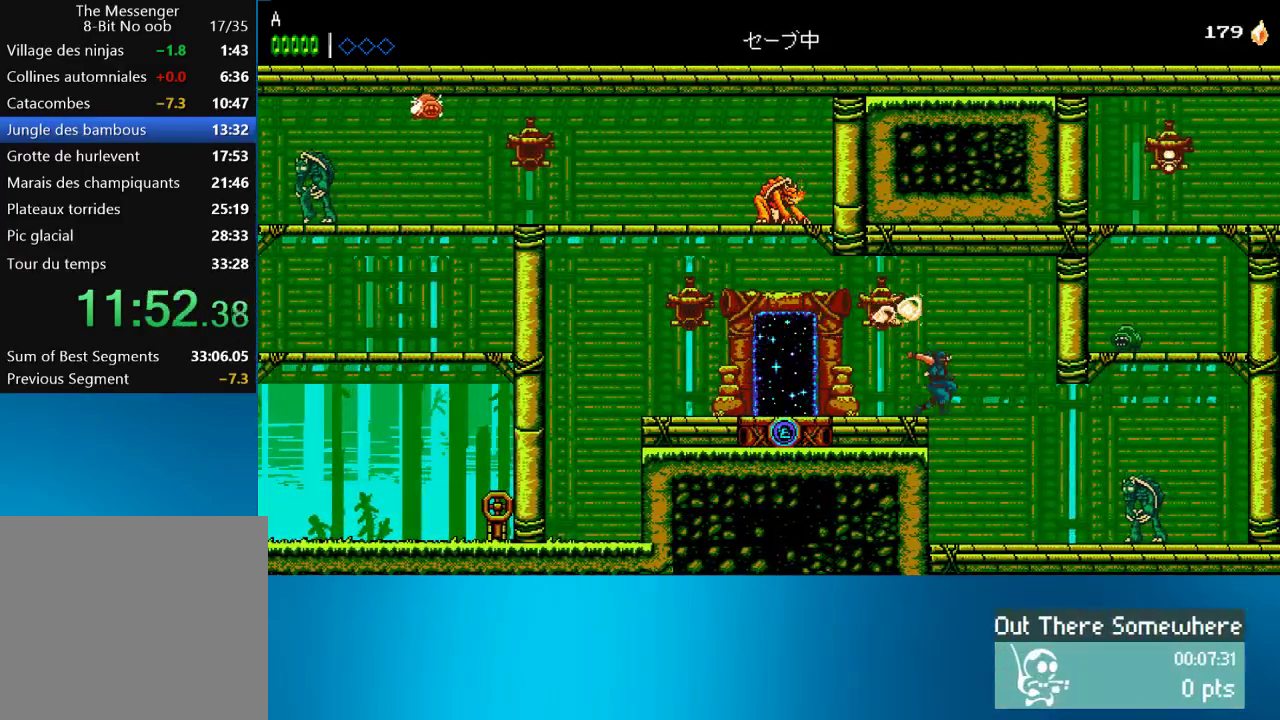
{"buttons": ["DPAD_RIGHT"], "left_stick": "center", "events": []}